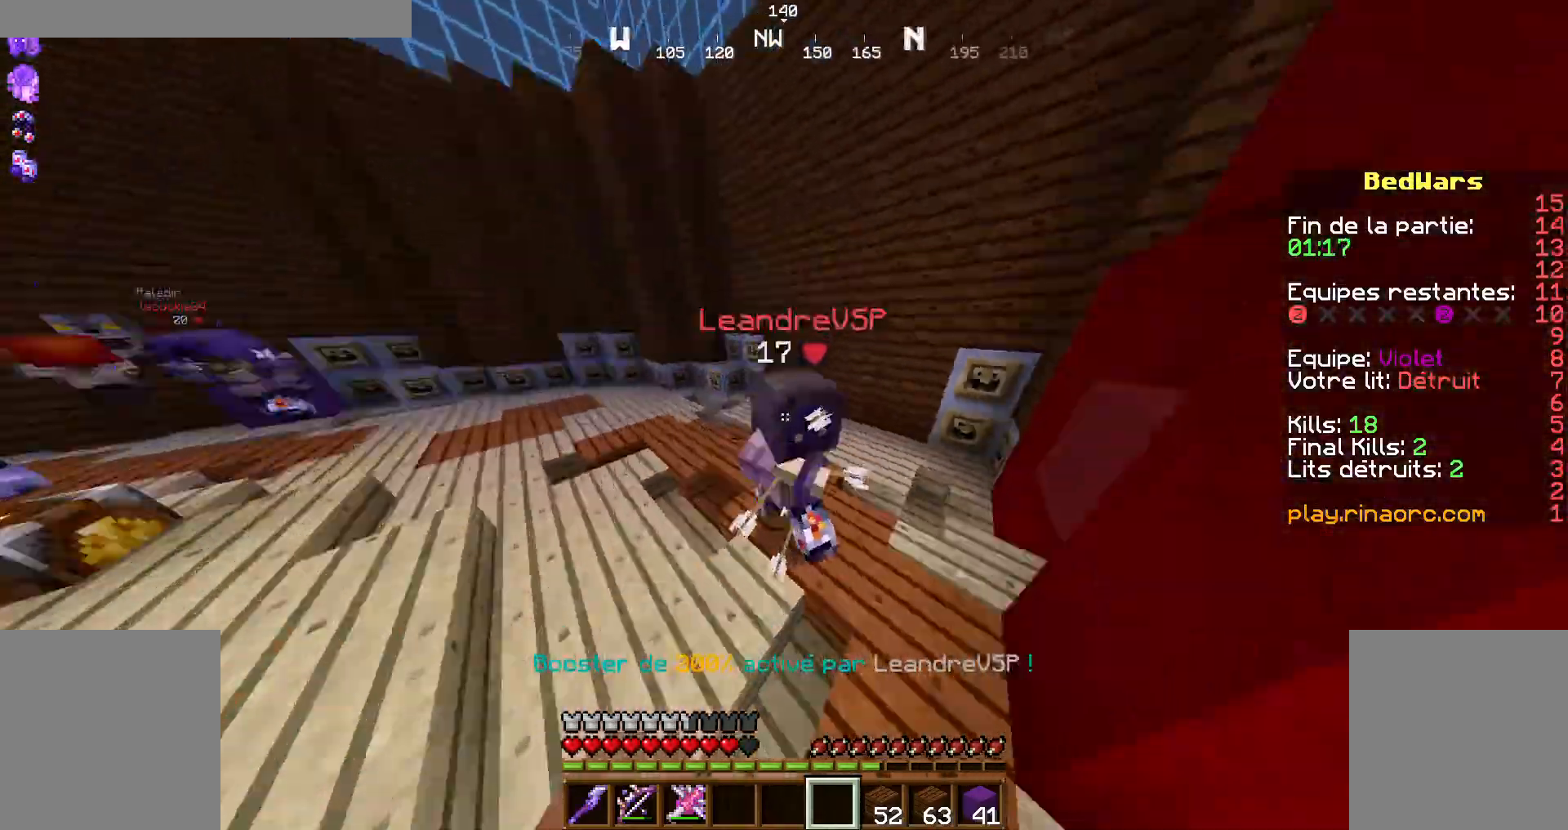
Gameplay with keyboard and mouse; each line is a JSON object with the keys and mouse buttons held at the frame after it. "events" lists presses ("down") and releases ("up") of "d", "q", "s", "shift", "space", "z", "mouse_left" and "mouse_right" between this image and that frame as [ms after this image, input, new state], when the widget could be followed in between. "mouse_left", "mouse_right" = the "left", "right" buttons of the "mouse" list. No other keys are recorded. Fast repeated clicks can show as one long hold. Not read: mouse_move.
{"keys": ["d", "z"], "mouse": [], "events": [[67, "q", "down"], [267, "mouse_left", "down"], [300, "mouse_left", "up"], [300, "q", "up"], [334, "d", "down"], [400, "mouse_left", "down"], [500, "mouse_left", "up"]]}
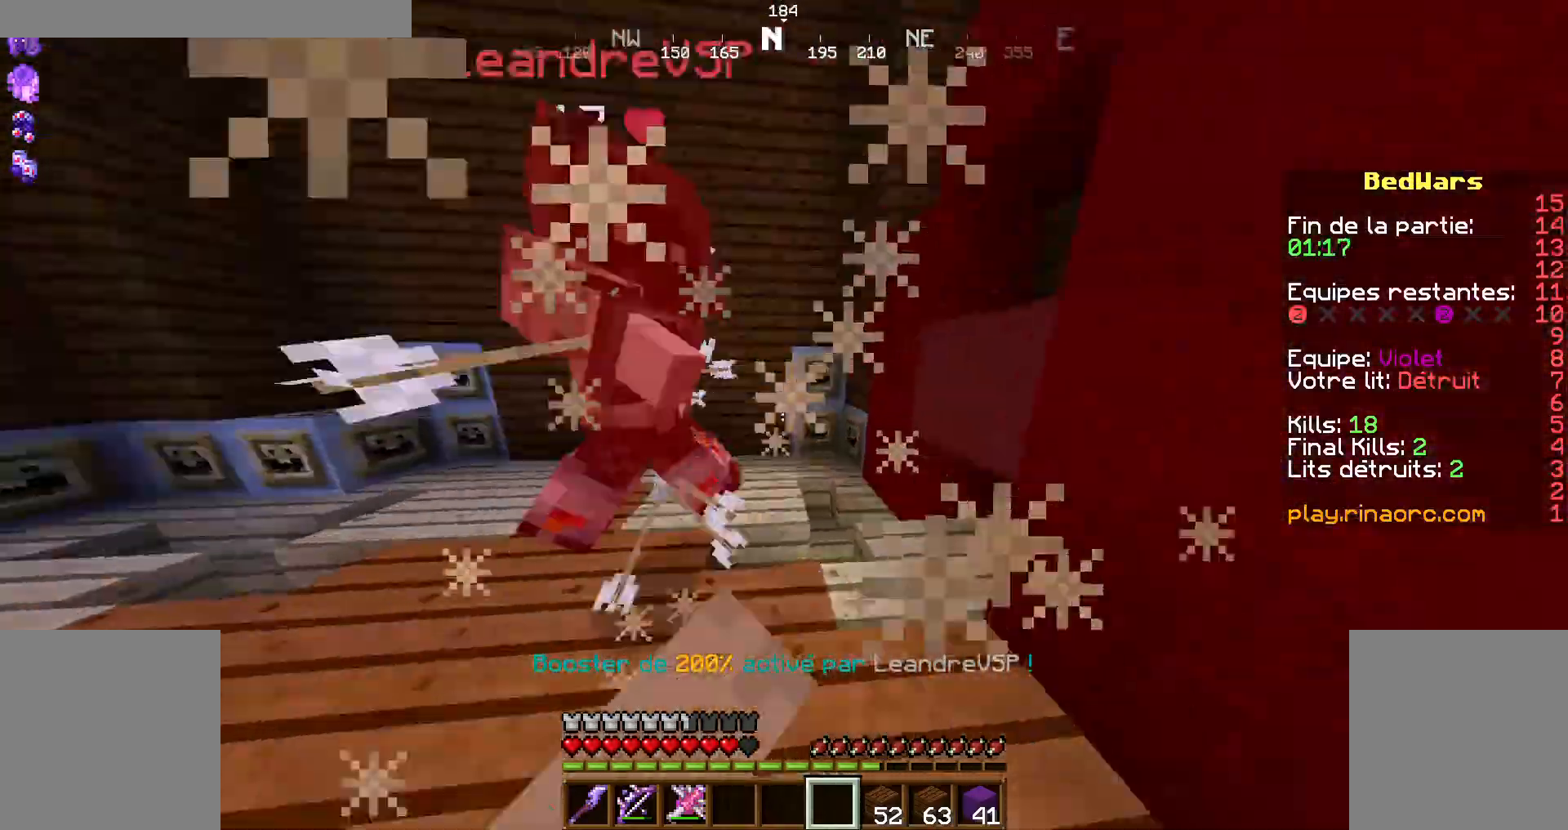
{"keys": ["d", "z"], "mouse": ["left"]}
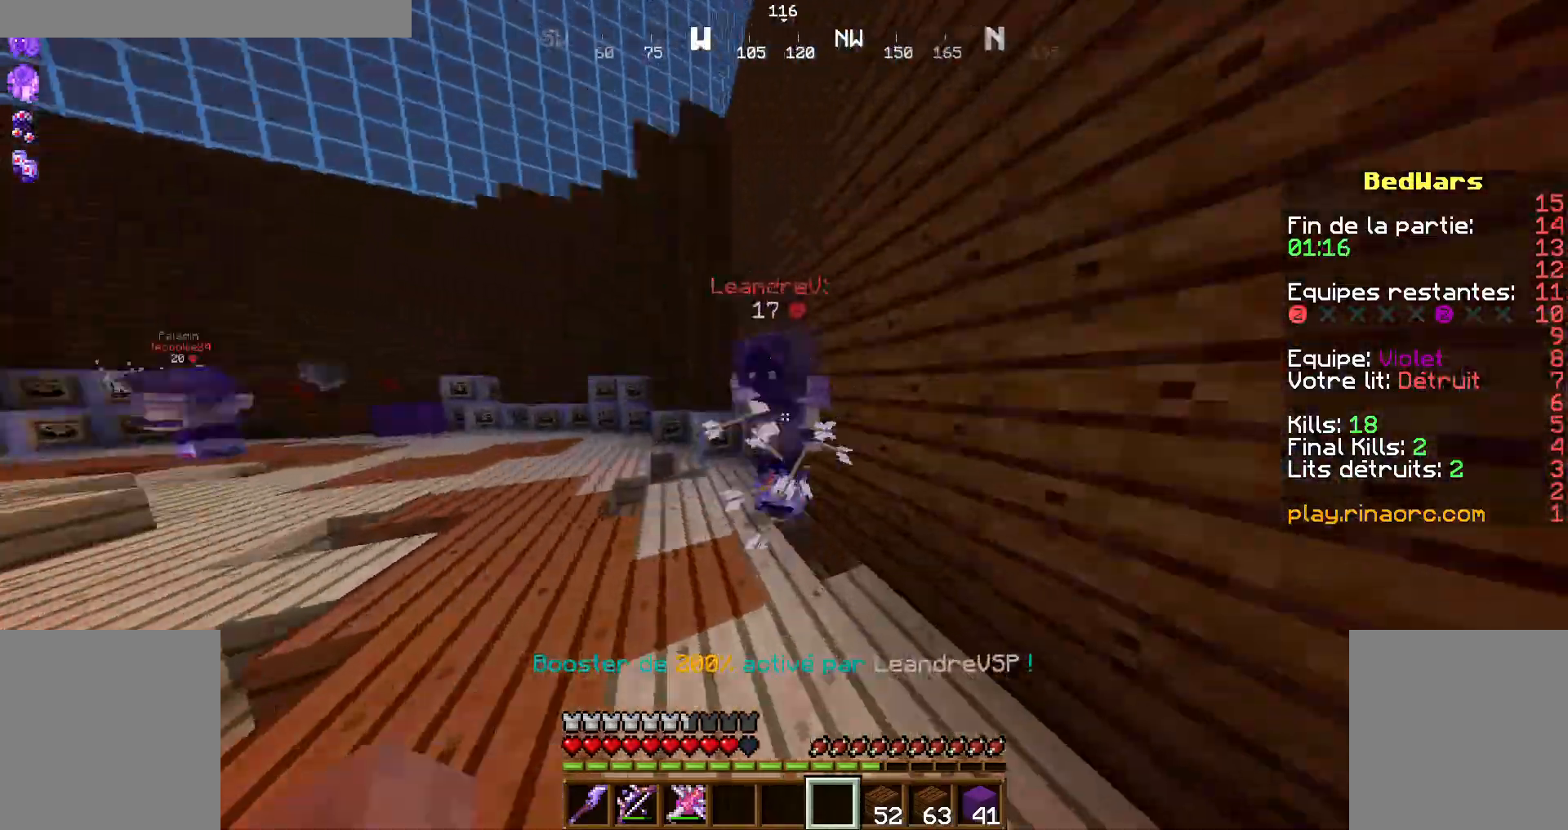
{"keys": ["d", "z"], "mouse": [], "events": [[100, "mouse_left", "up"], [234, "mouse_left", "down"], [367, "mouse_left", "up"], [434, "mouse_left", "down"], [500, "mouse_left", "up"]]}
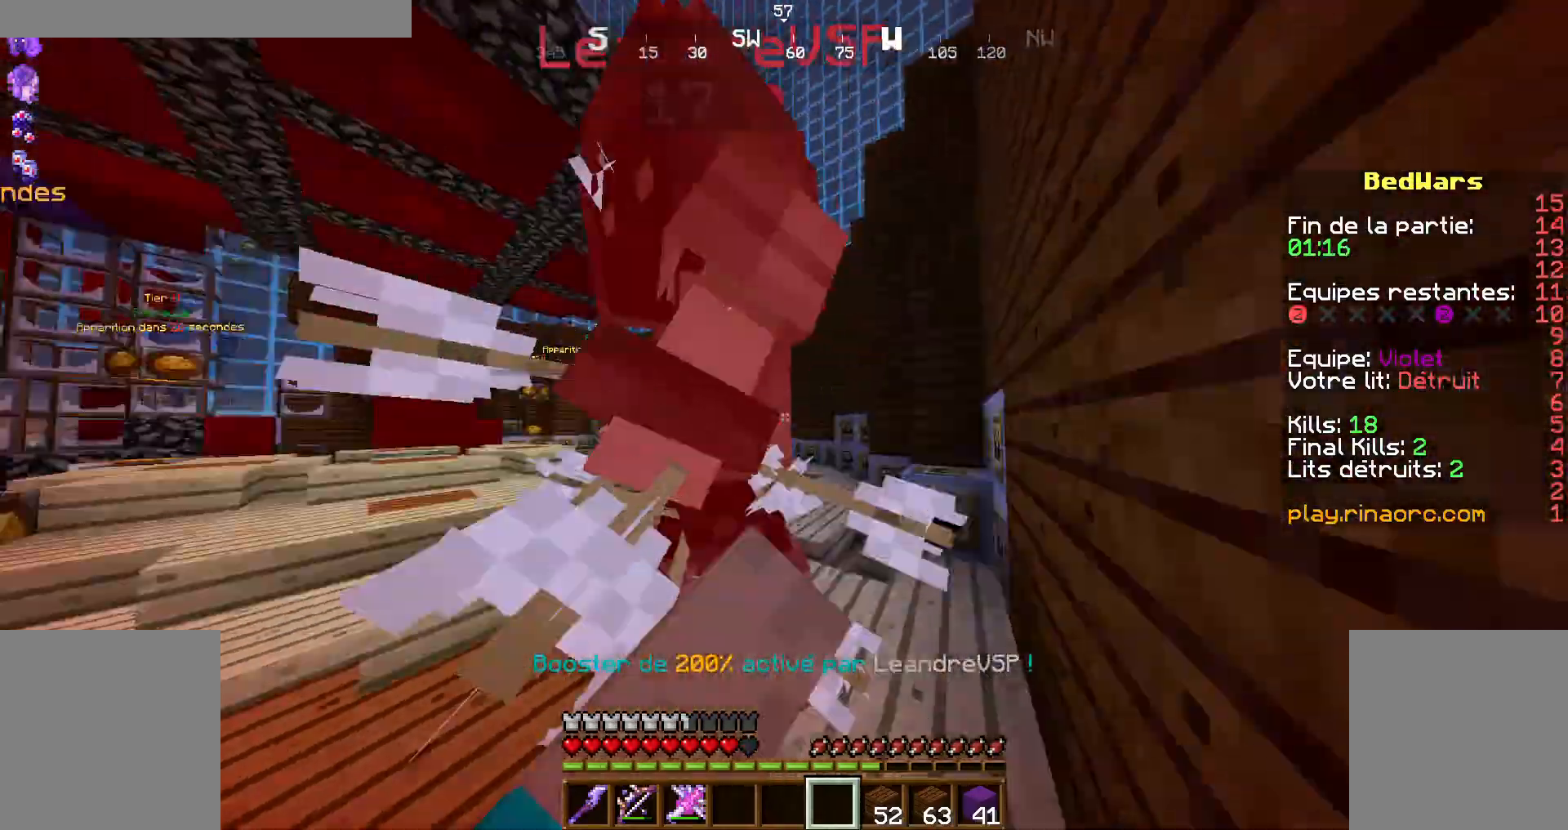
{"keys": ["d"], "mouse": [], "events": [[67, "mouse_left", "down"], [134, "z", "up"], [167, "mouse_left", "up"], [234, "mouse_left", "down"], [334, "mouse_left", "up"], [434, "mouse_left", "down"], [467, "mouse_left", "up"]]}
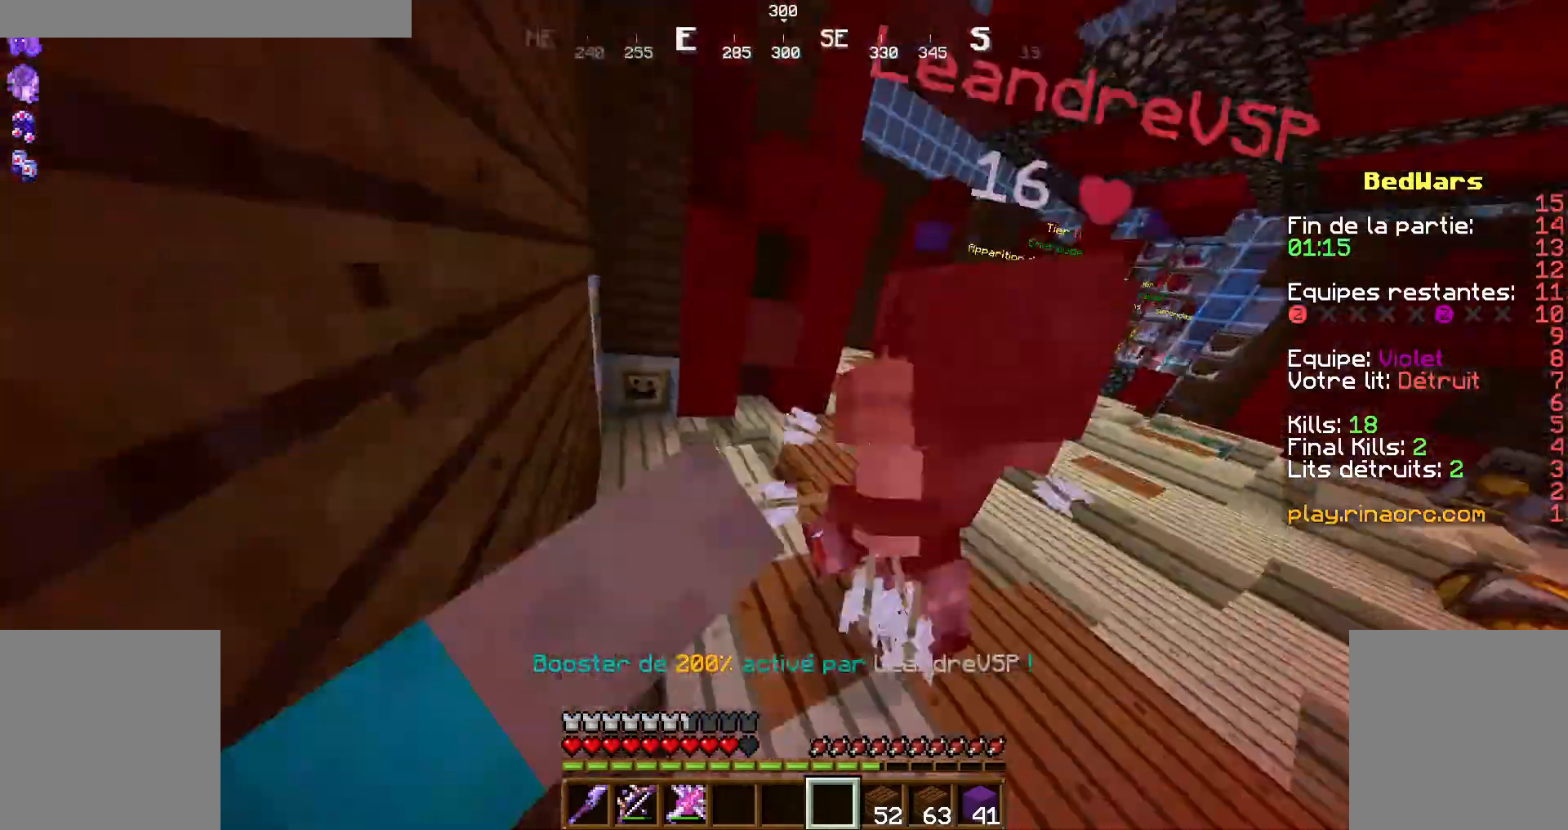
{"keys": ["d"], "mouse": [], "events": [[67, "mouse_left", "down"], [67, "z", "down"], [200, "mouse_left", "up"], [234, "mouse_left", "down"], [300, "z", "up"], [334, "mouse_left", "up"], [367, "mouse_left", "down"], [467, "mouse_left", "up"]]}
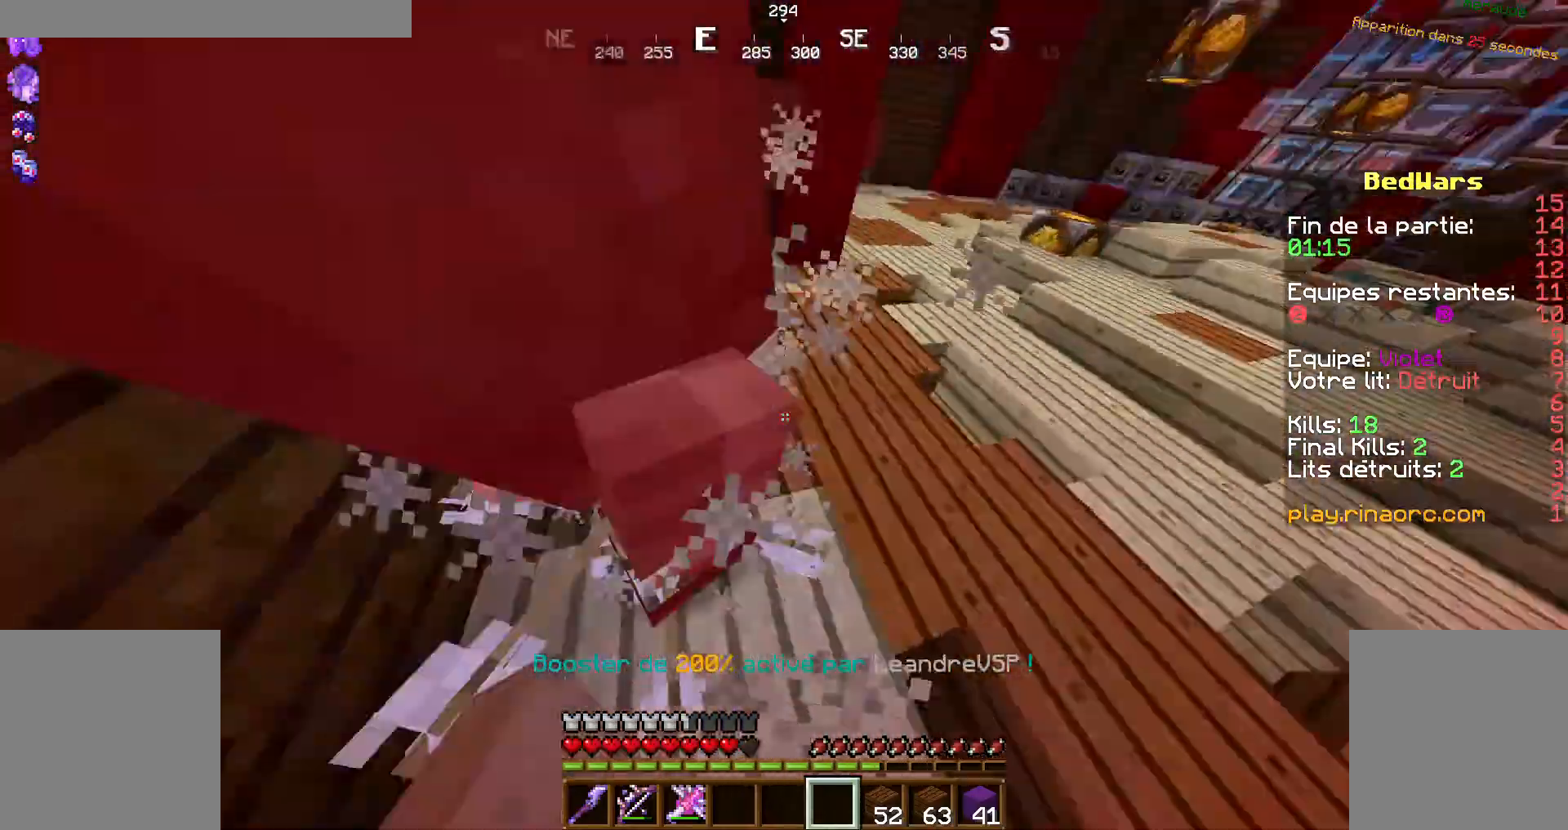
{"keys": ["z"], "mouse": [], "events": [[34, "z", "down"], [100, "d", "up"], [100, "q", "down"], [234, "mouse_left", "down"], [334, "mouse_left", "up"], [367, "mouse_left", "down"], [500, "mouse_left", "up"], [500, "q", "up"]]}
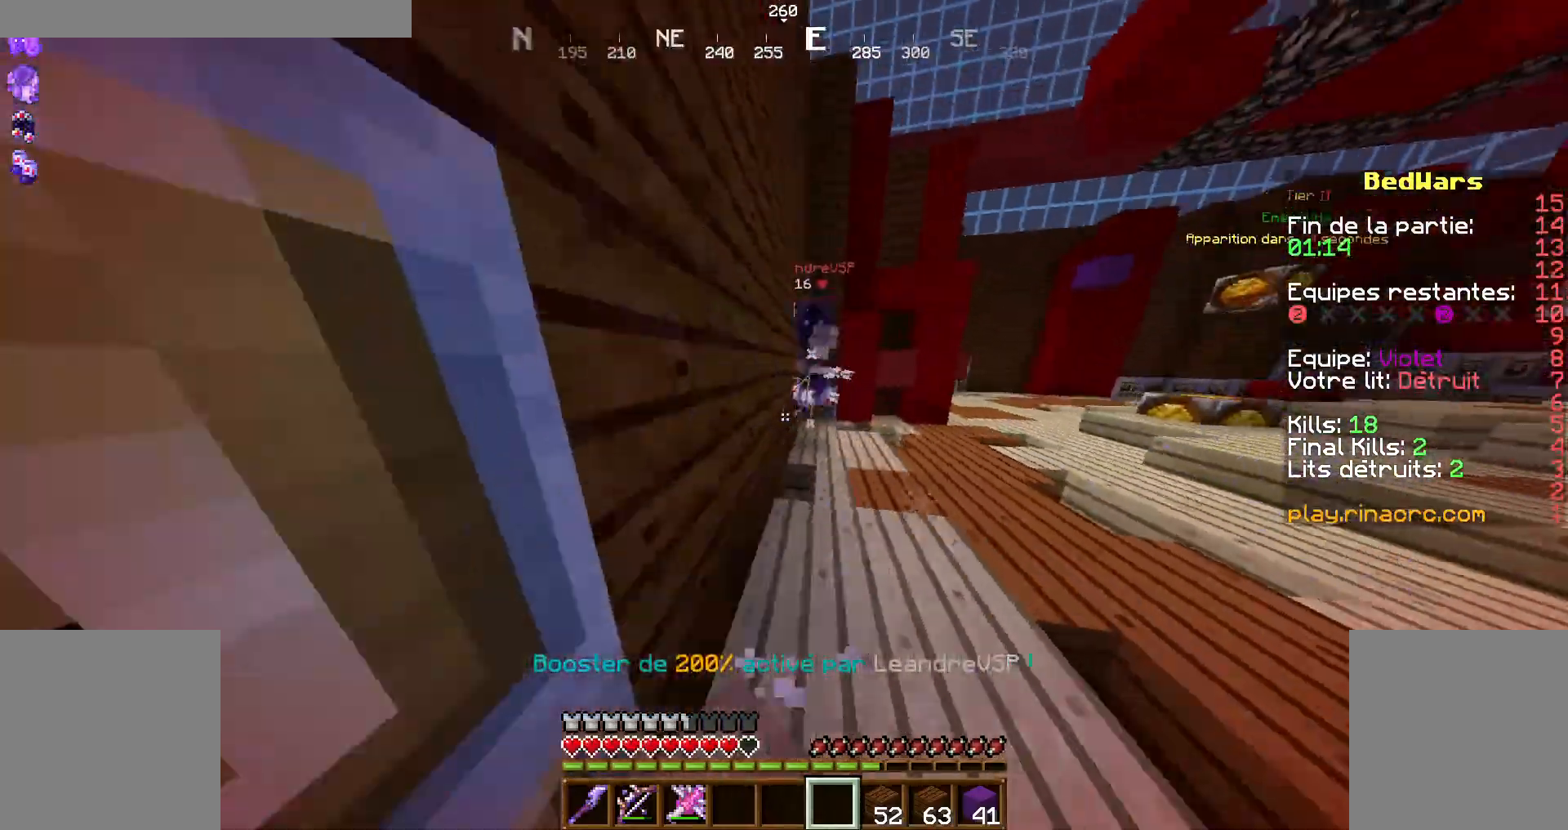
{"keys": ["q", "z"], "mouse": ["left"]}
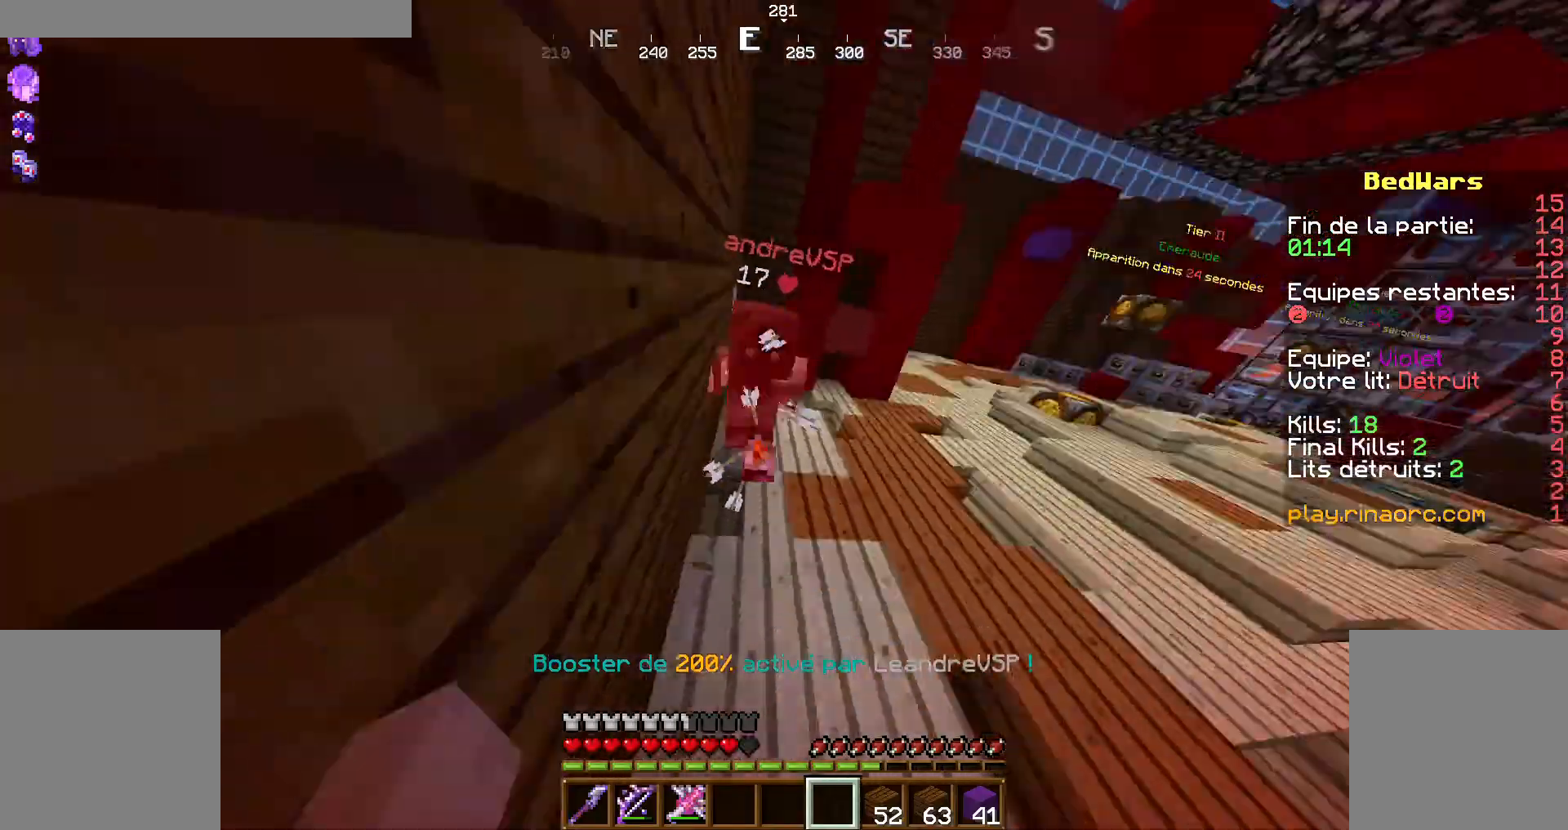
{"keys": ["z"], "mouse": [], "events": [[134, "mouse_left", "up"], [200, "mouse_left", "down"], [400, "q", "up"], [467, "mouse_left", "up"]]}